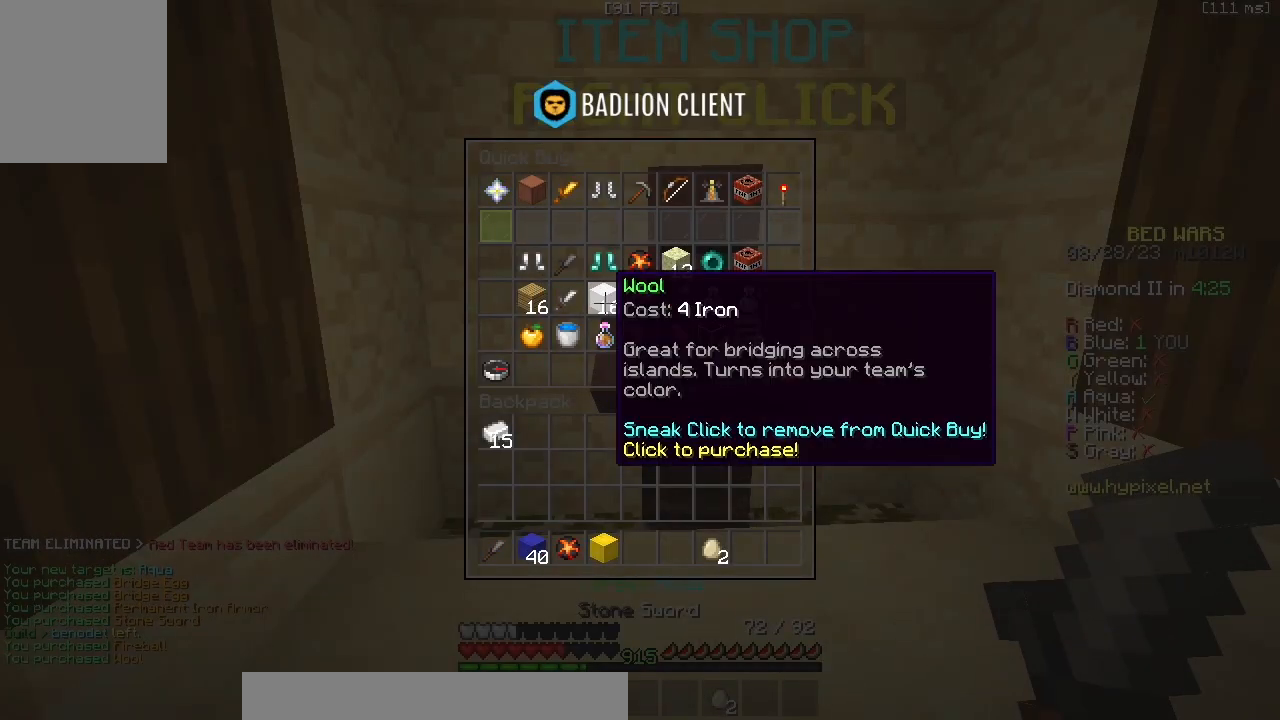
Gameplay with keyboard and mouse; each line is a JSON object with the keys and mouse buttons held at the frame after it. "events" lists presses ("down") and releases ("up") of "a", "d", "s", "z", "mouse_left" and "mouse_right" between this image and that frame as [ms after this image, input, new state], when the widget could be followed in between. "mouse_left", "mouse_right" = the "left", "right" buttons of the "mouse" list. No other keys are recorded. Fast repeated clicks can show as one long hold. Mouse movement is not recorded.
{"keys": ["z"], "mouse": [], "events": [[150, "z", "down"]]}
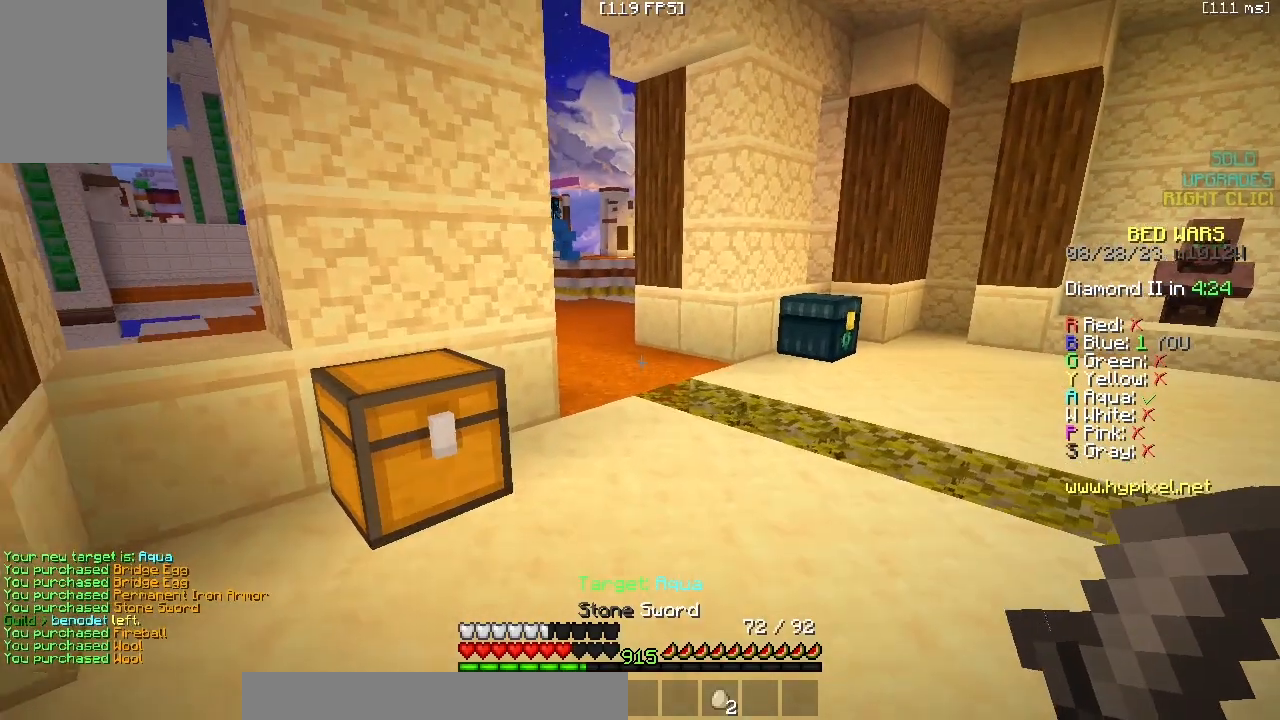
{"keys": ["z"], "mouse": [], "events": []}
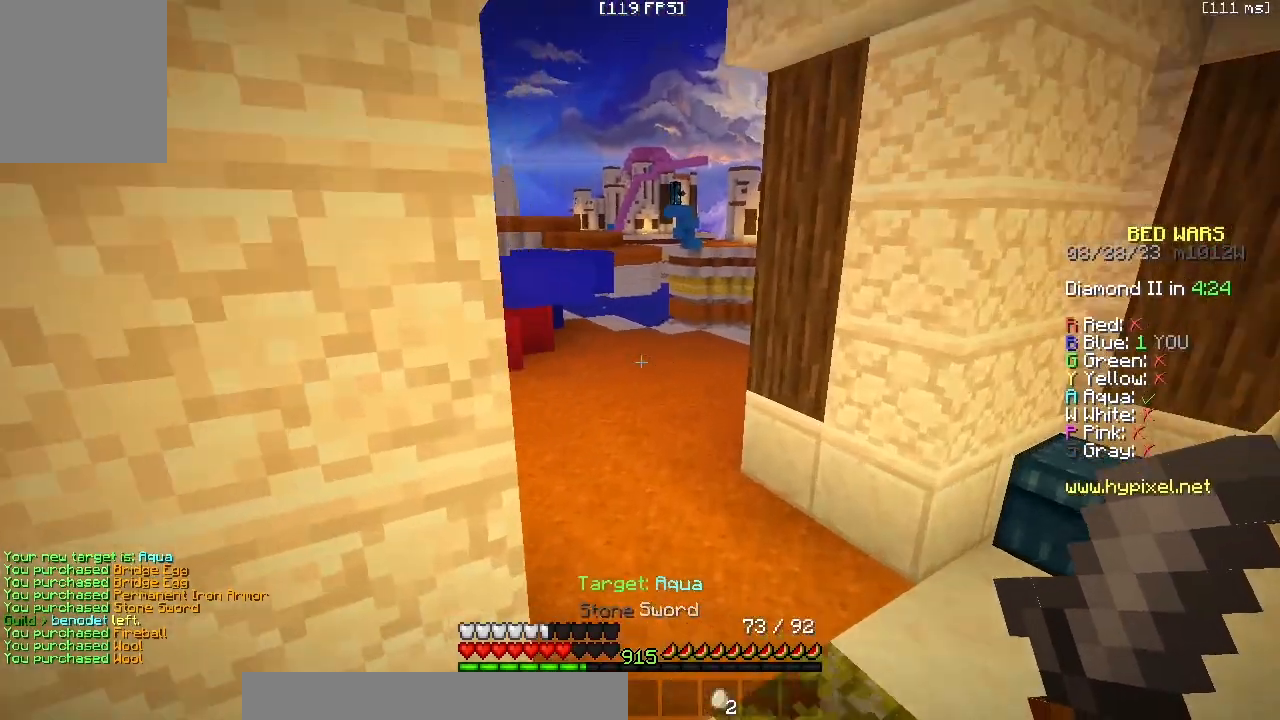
{"keys": ["a", "z"], "mouse": [], "events": [[233, "a", "down"]]}
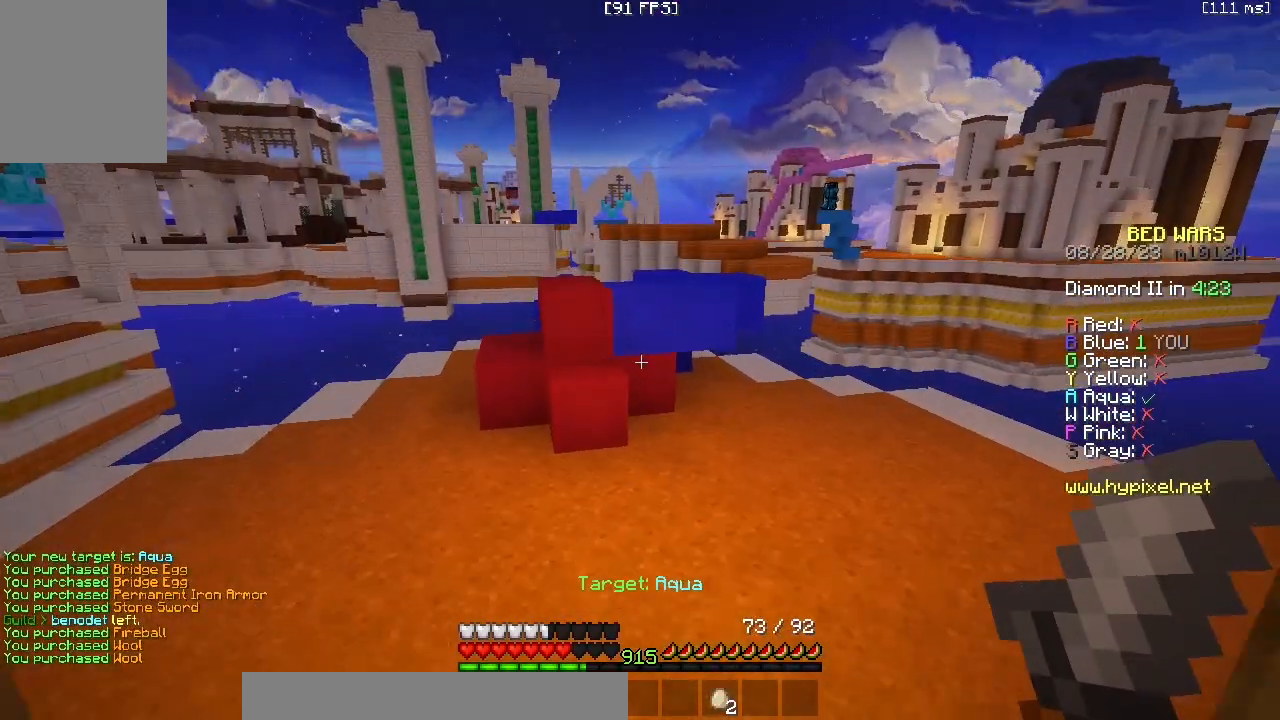
{"keys": ["a", "z"], "mouse": [], "events": []}
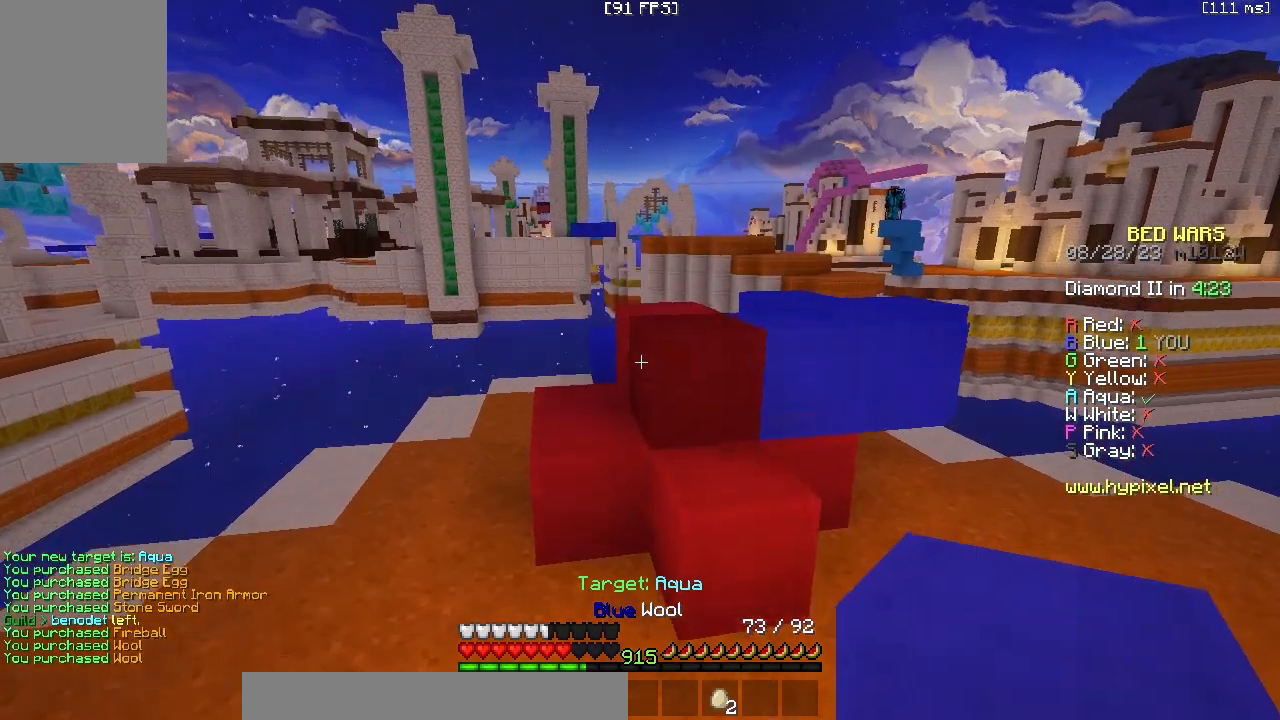
{"keys": ["z"], "mouse": [], "events": [[200, "a", "up"]]}
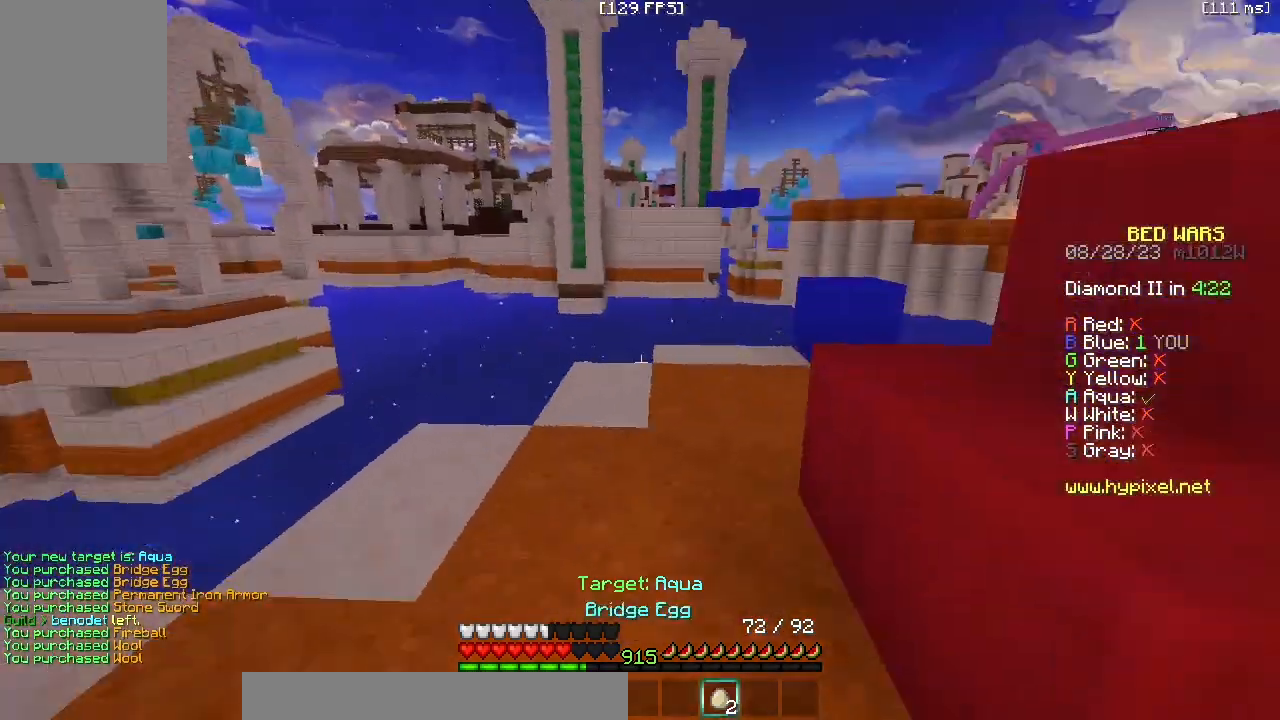
{"keys": ["z"], "mouse": [], "events": [[333, "mouse_left", "down"], [483, "mouse_left", "up"]]}
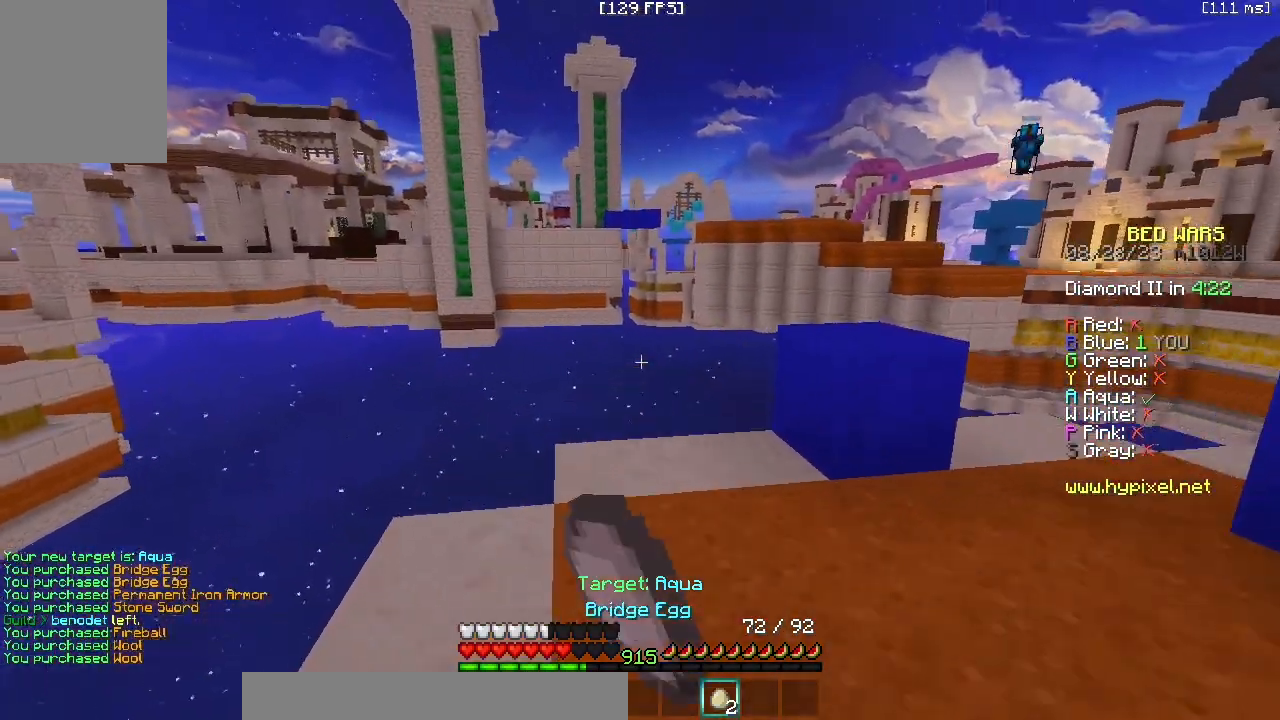
{"keys": [], "mouse": [], "events": [[383, "z", "up"]]}
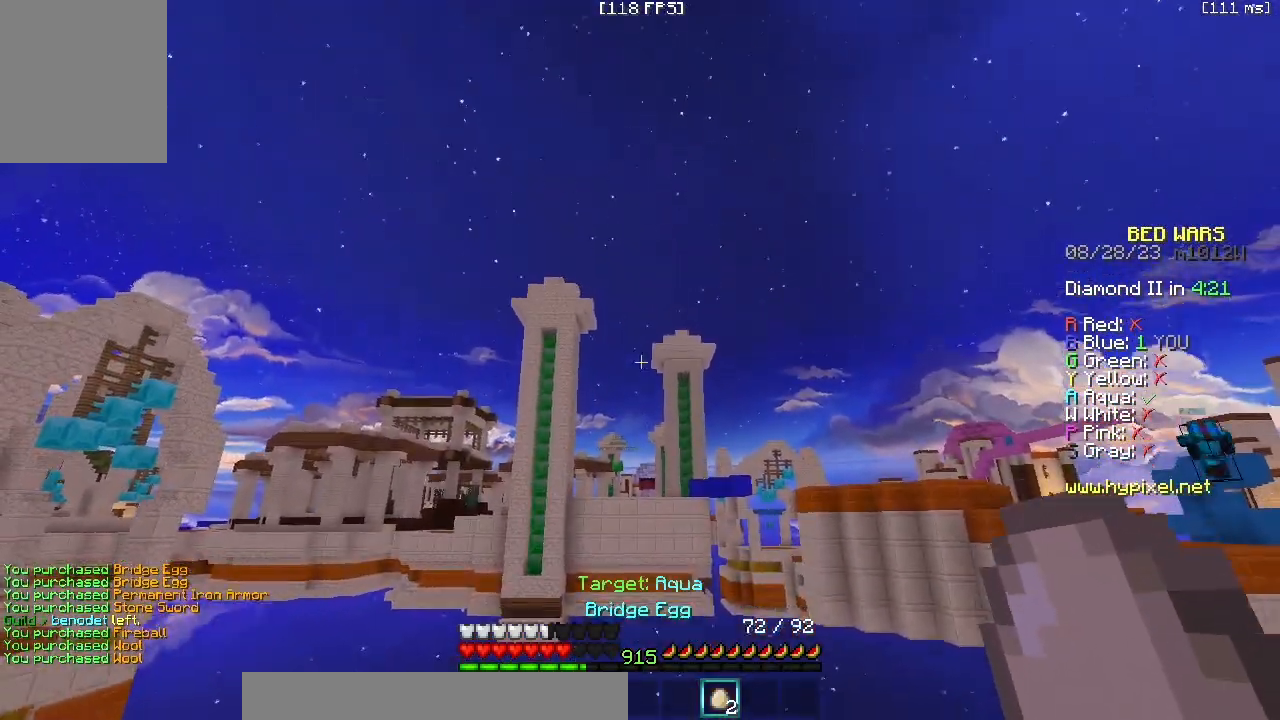
{"keys": [], "mouse": ["right"], "events": [[50, "mouse_right", "down"], [133, "mouse_right", "up"], [450, "mouse_right", "down"]]}
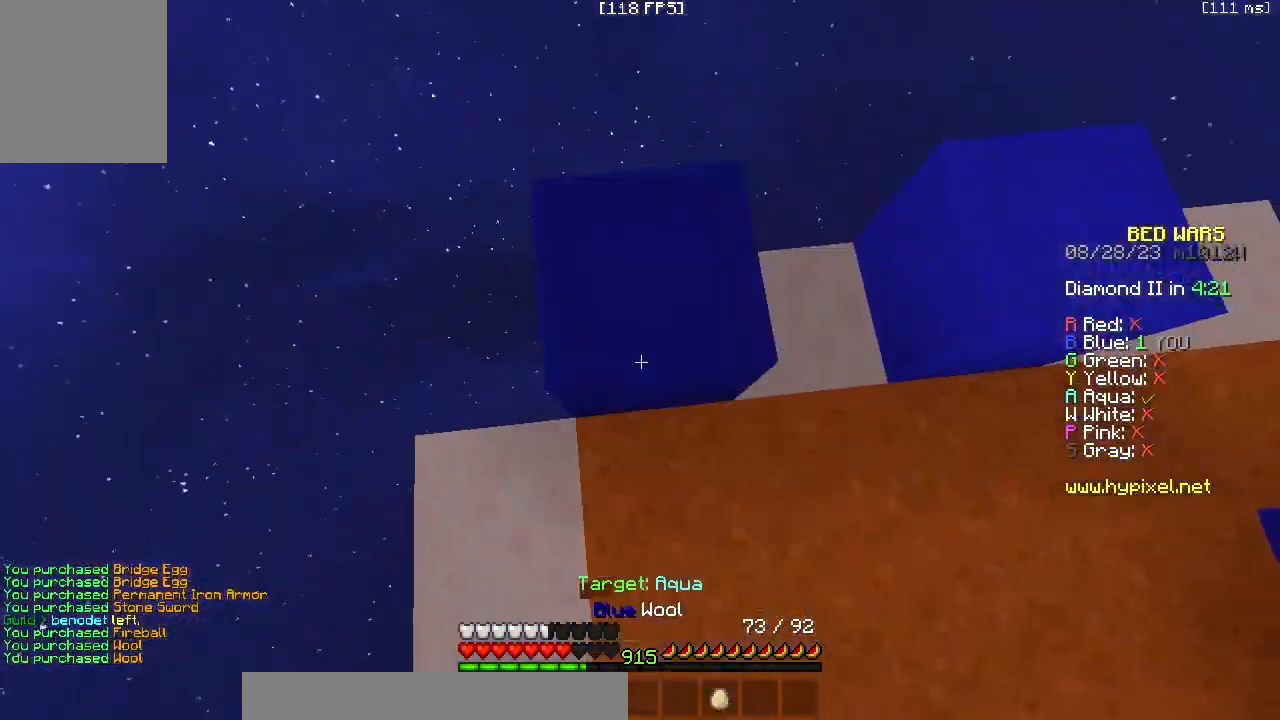
{"keys": ["z"], "mouse": [], "events": [[50, "mouse_right", "up"], [383, "z", "down"]]}
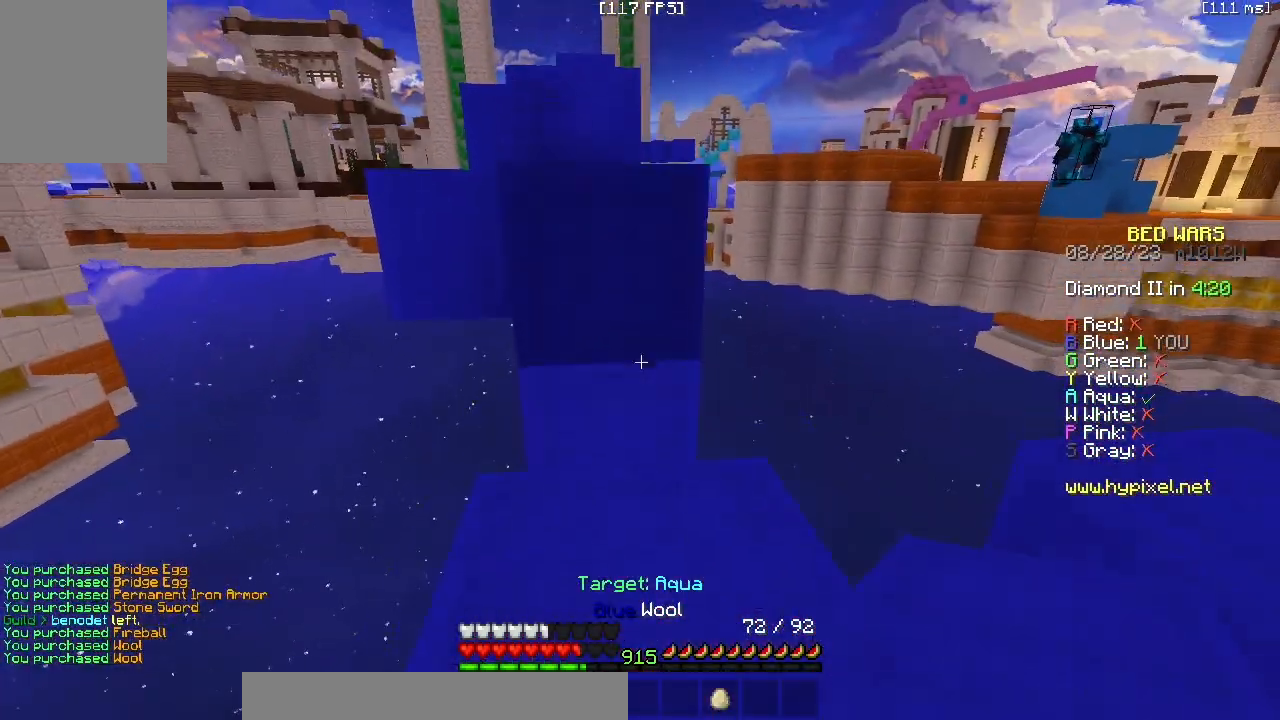
{"keys": ["z"], "mouse": [], "events": [[167, "a", "down"], [300, "a", "up"]]}
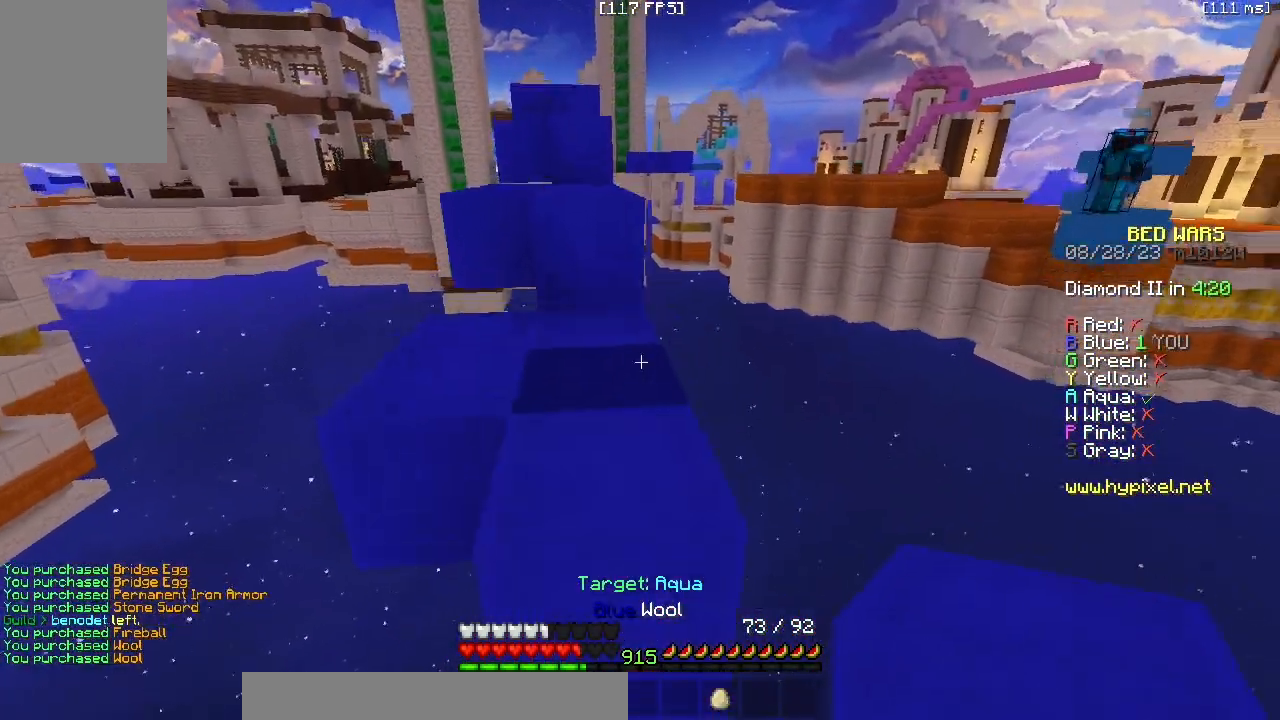
{"keys": ["z"], "mouse": [], "events": [[67, "a", "down"], [233, "a", "up"], [283, "mouse_right", "down"], [383, "mouse_right", "up"]]}
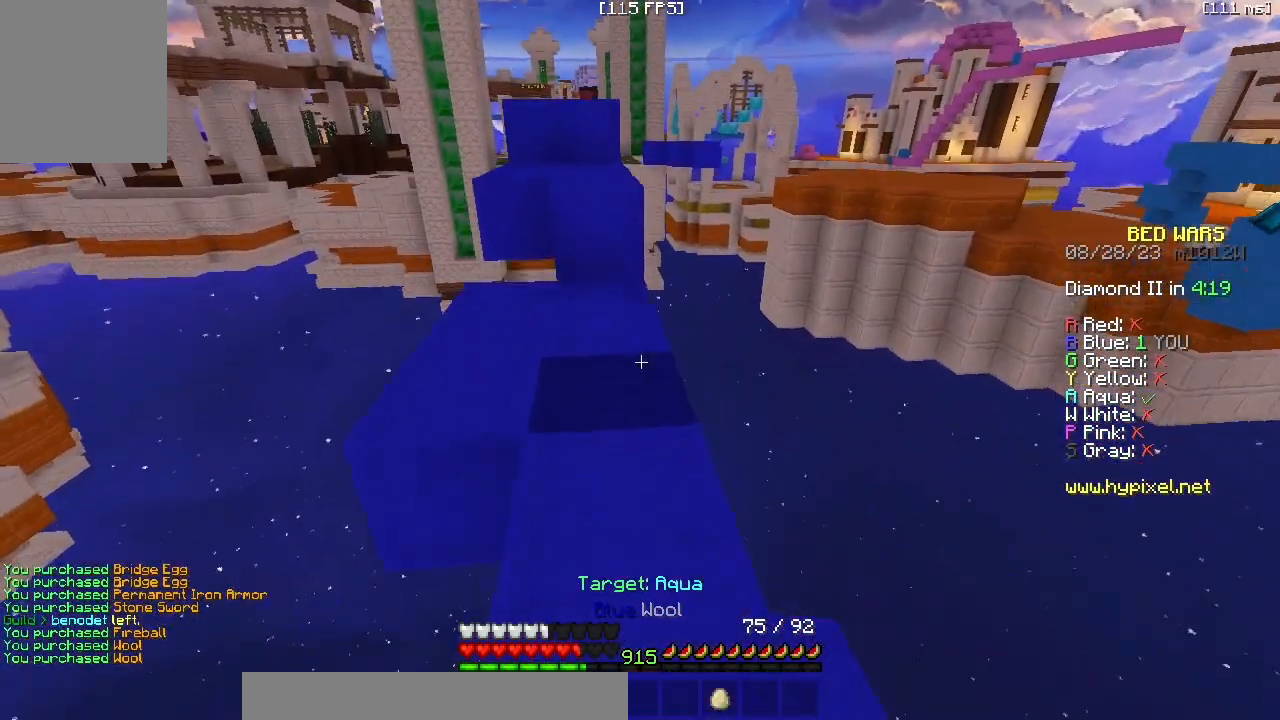
{"keys": ["z"], "mouse": [], "events": [[283, "mouse_right", "down"], [400, "mouse_right", "up"]]}
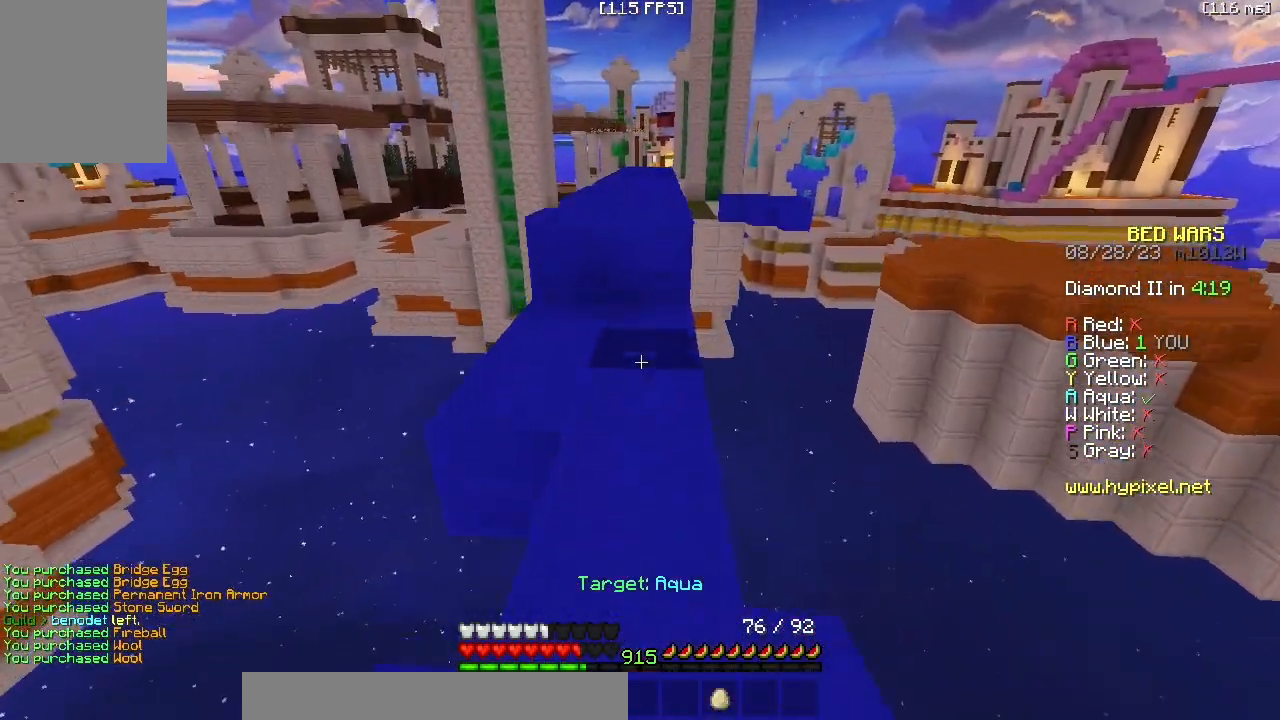
{"keys": ["z"], "mouse": [], "events": [[233, "mouse_right", "down"], [333, "mouse_right", "up"]]}
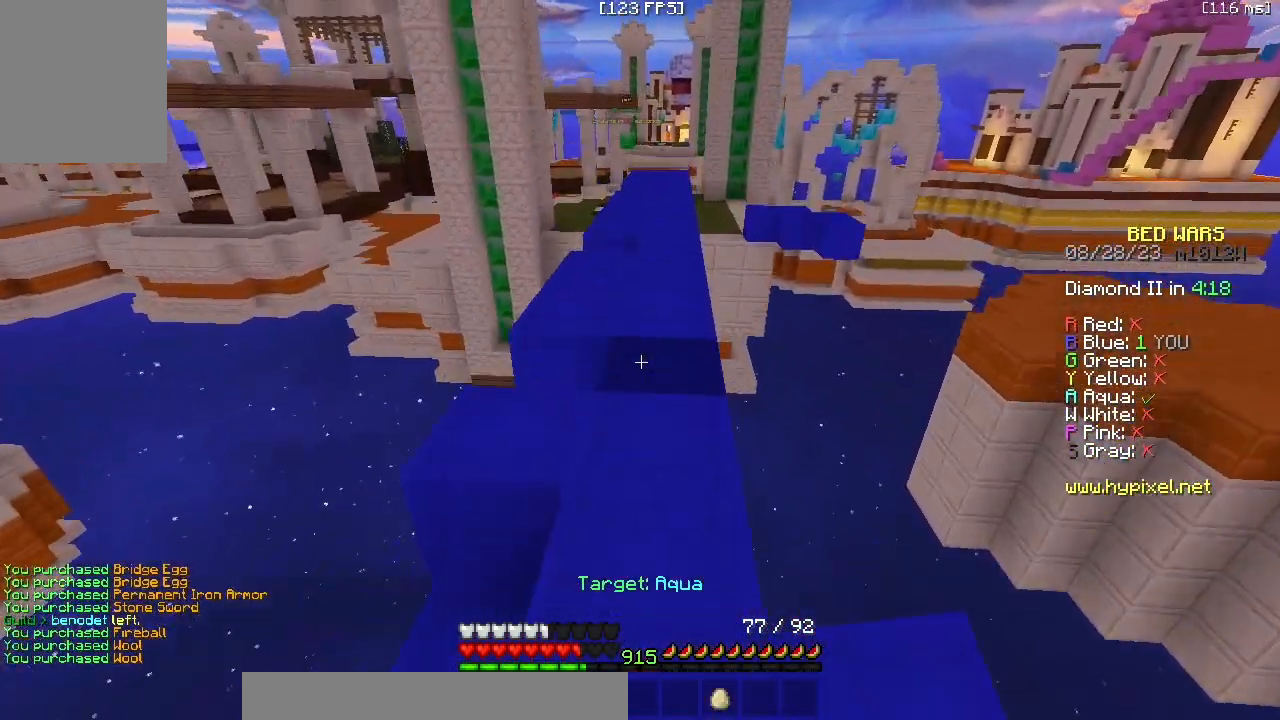
{"keys": ["z"], "mouse": [], "events": []}
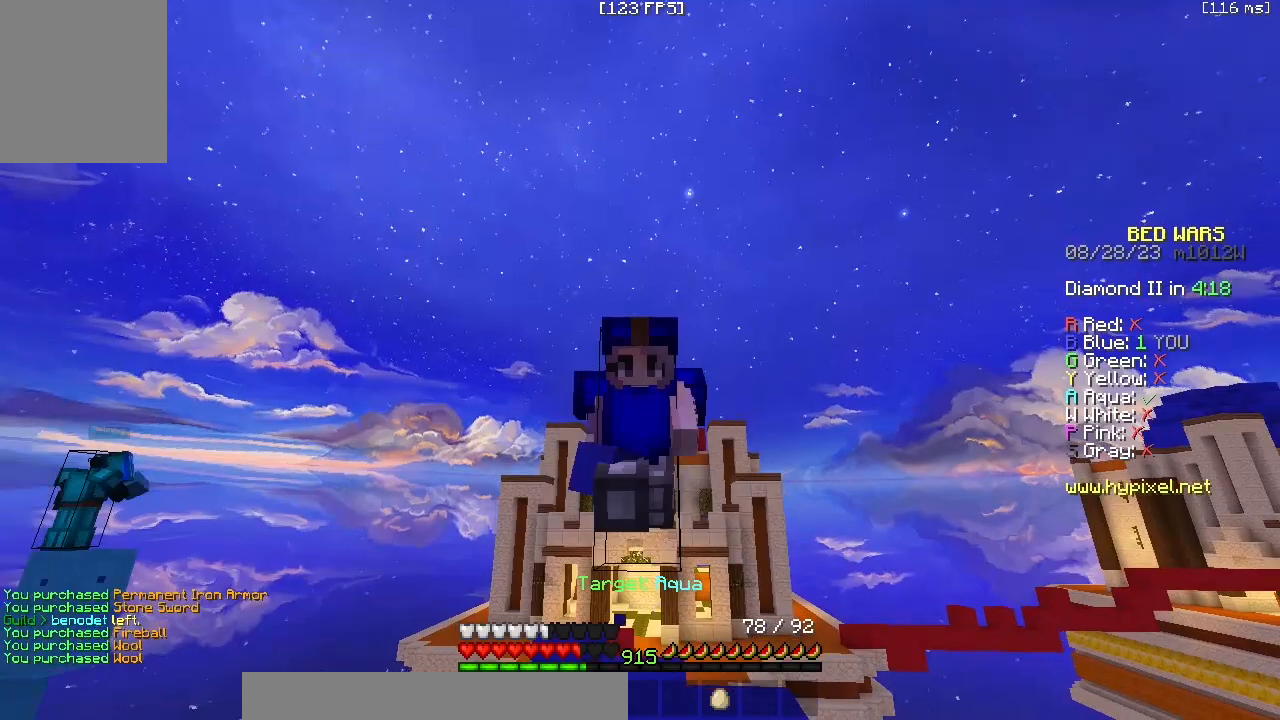
{"keys": ["z"], "mouse": [], "events": []}
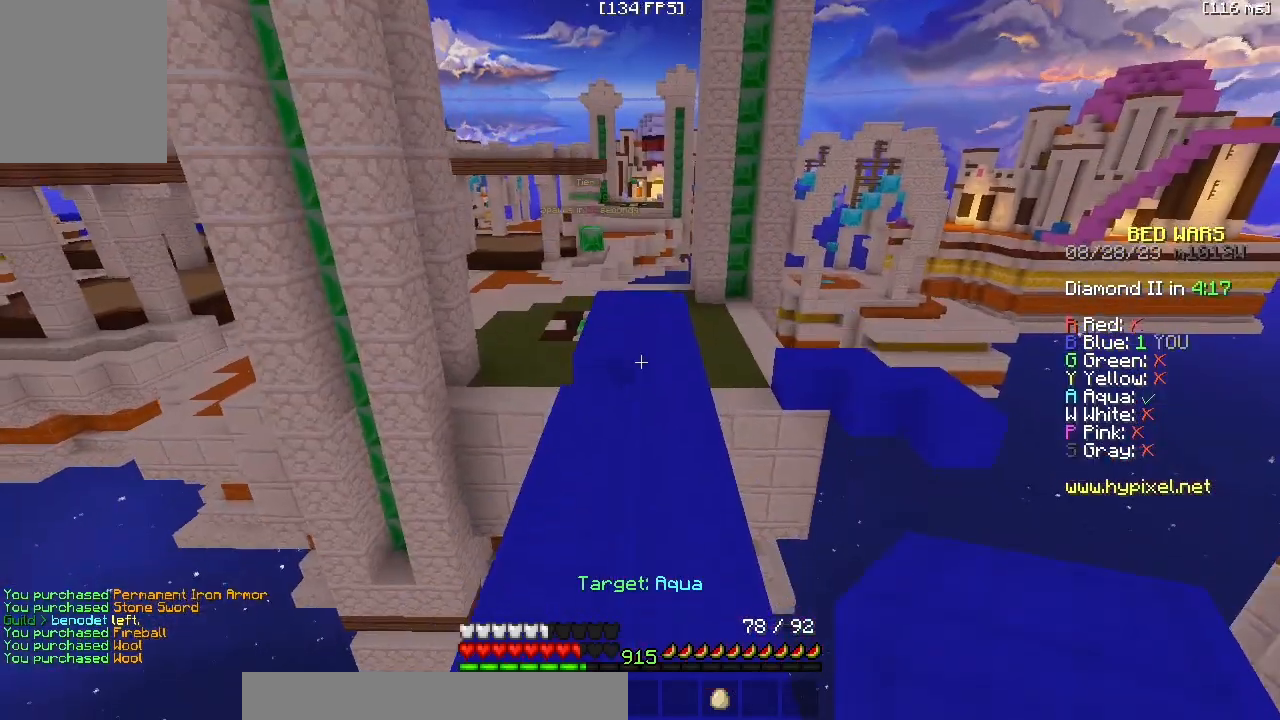
{"keys": ["z"], "mouse": ["left"], "events": [[217, "mouse_left", "down"]]}
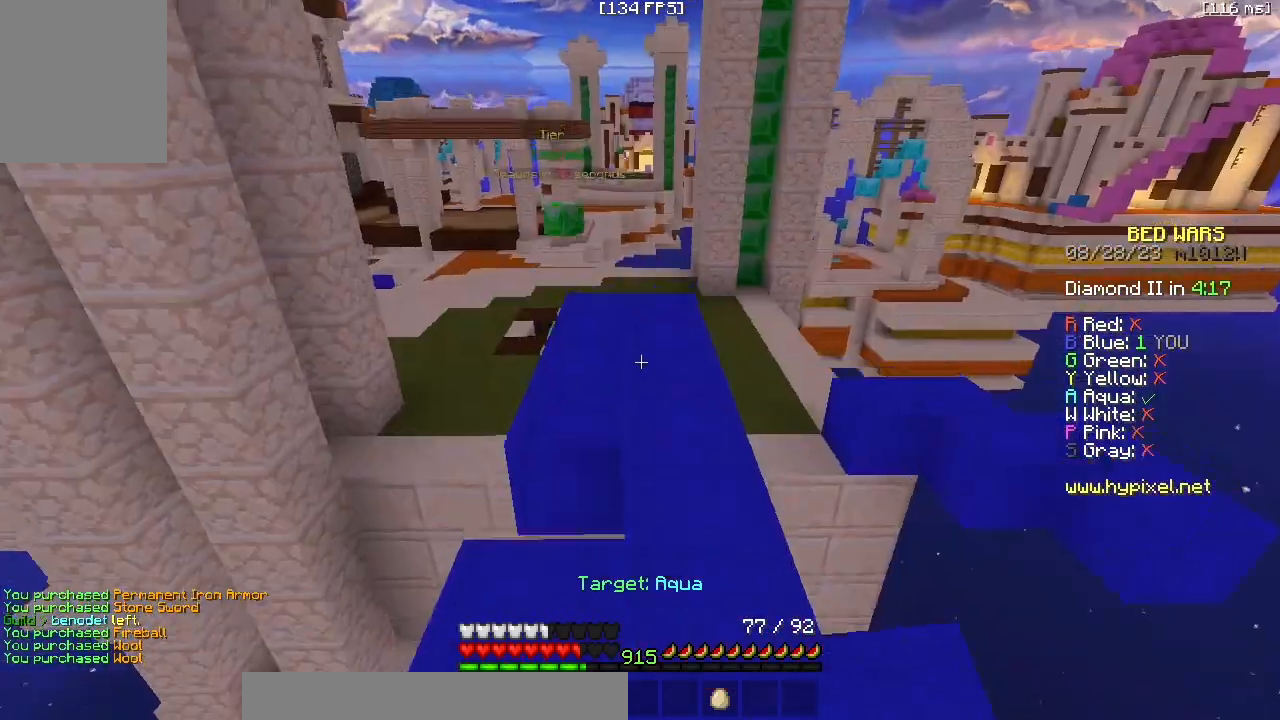
{"keys": ["z"], "mouse": ["left"], "events": []}
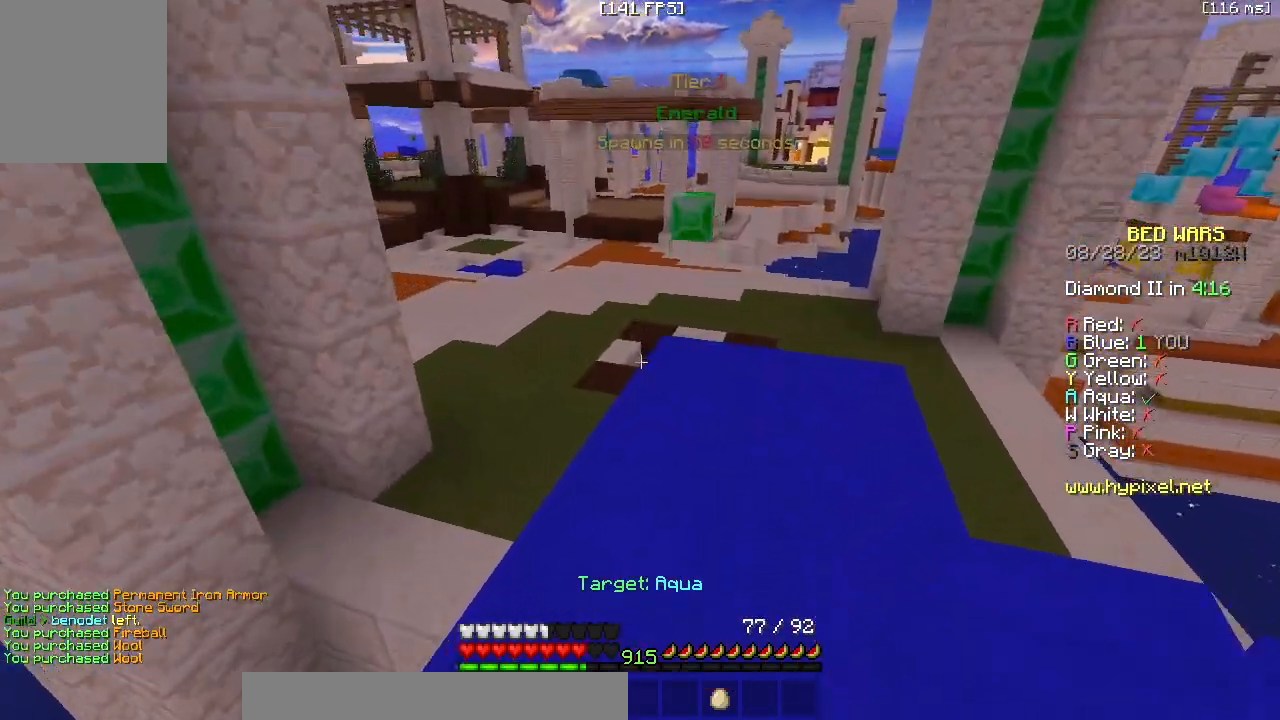
{"keys": ["z"], "mouse": ["left"], "events": []}
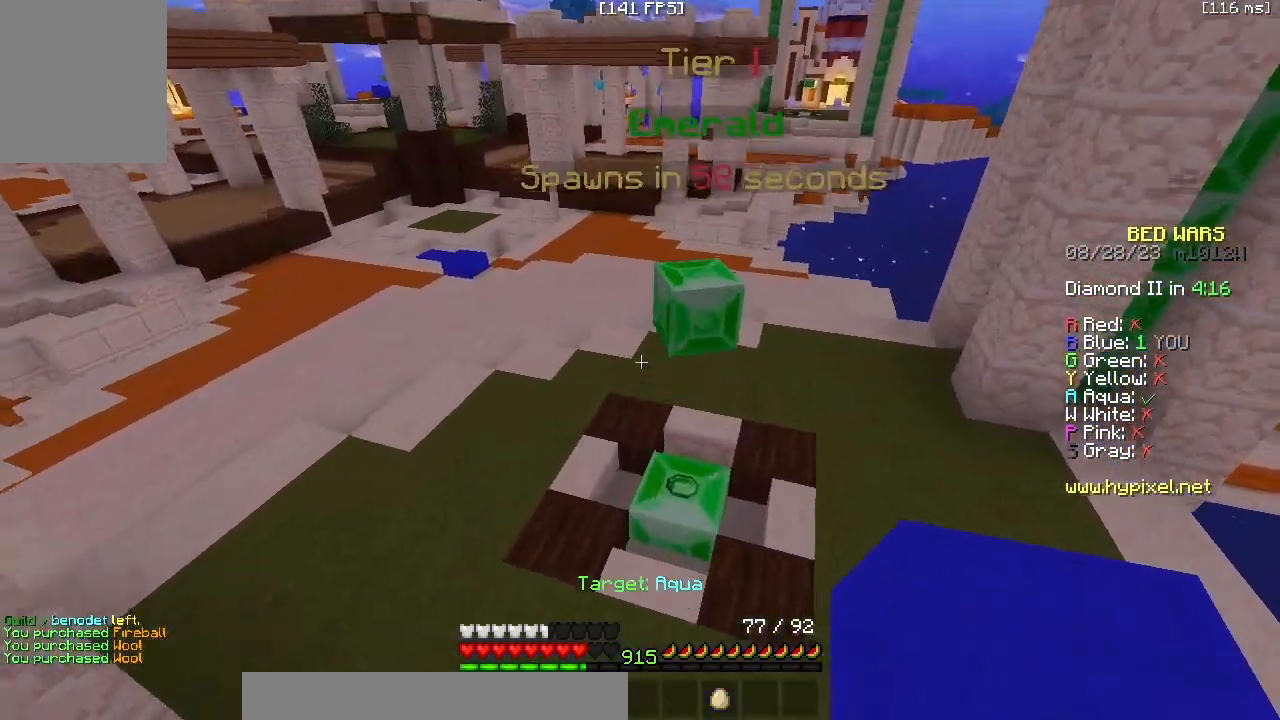
{"keys": ["z"], "mouse": ["left"], "events": []}
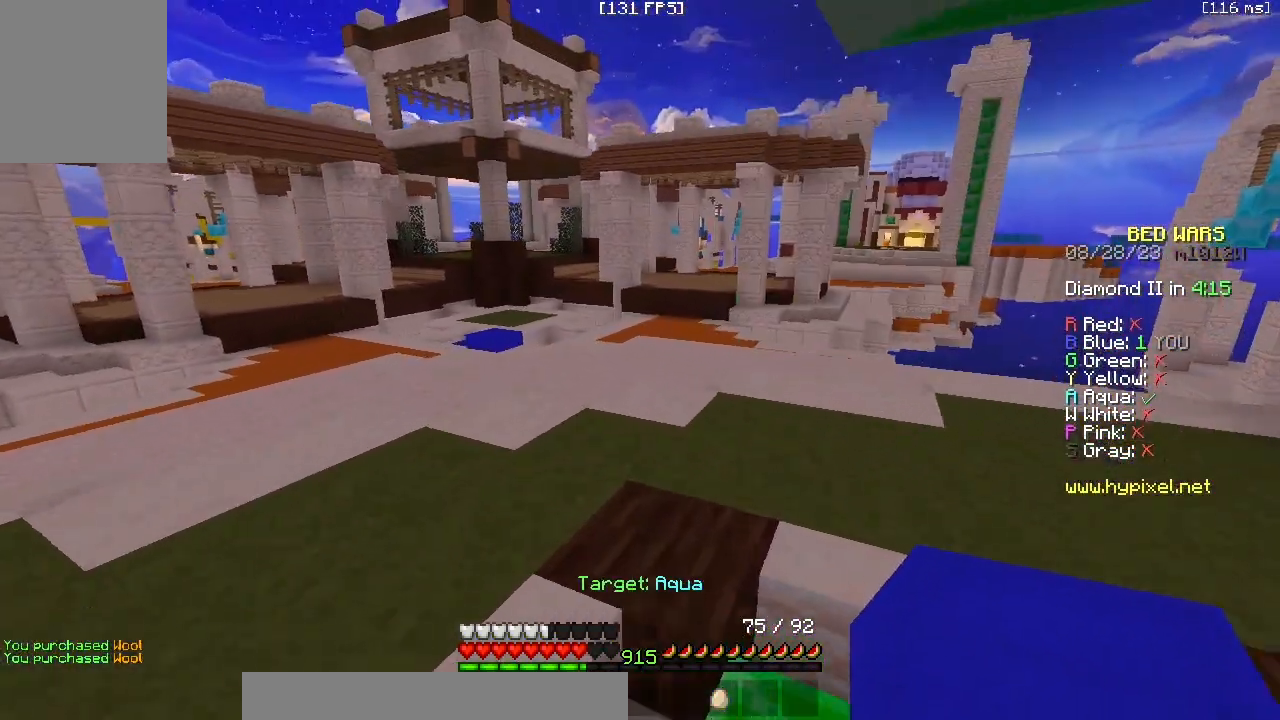
{"keys": ["z"], "mouse": ["left"], "events": []}
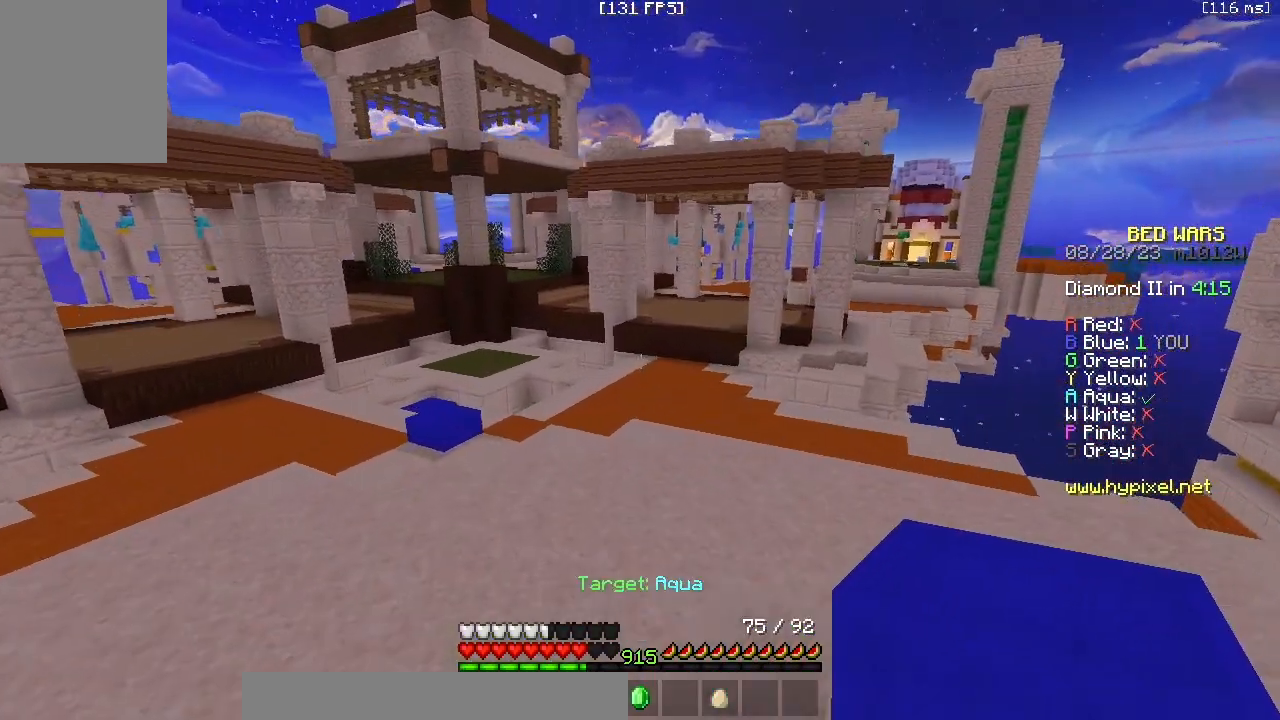
{"keys": ["z"], "mouse": [], "events": [[233, "mouse_left", "up"]]}
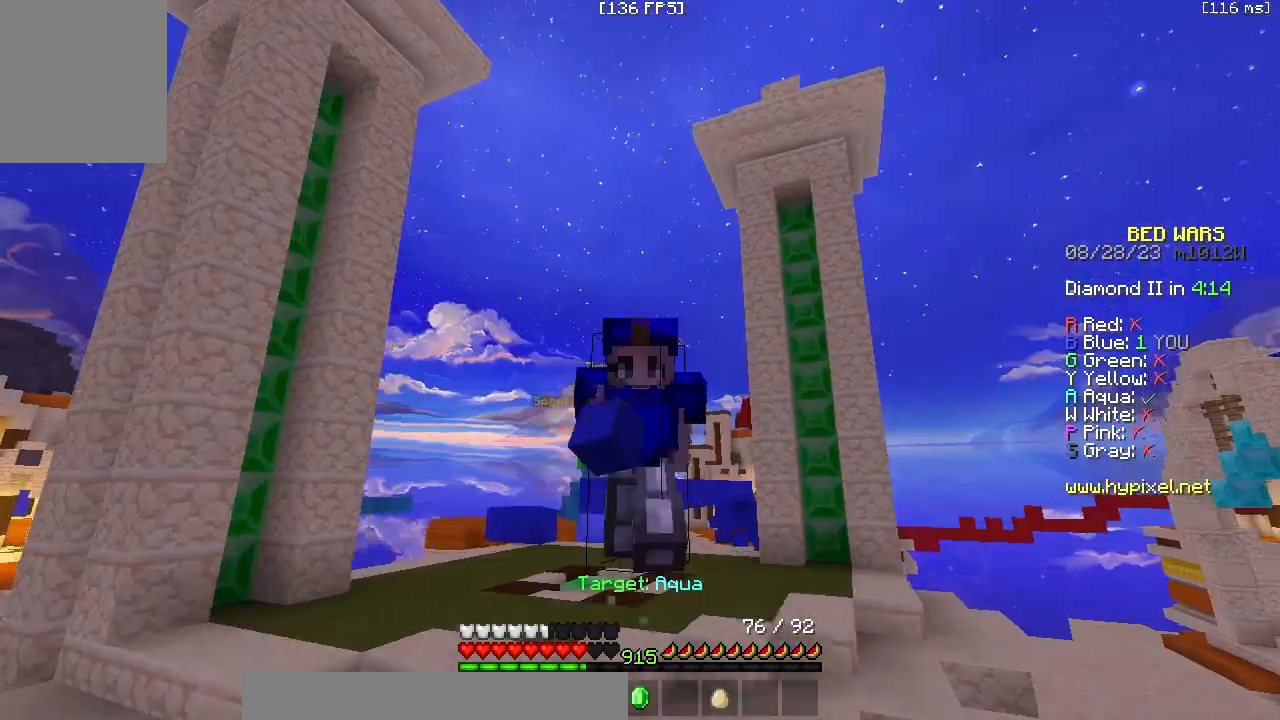
{"keys": ["z"], "mouse": [], "events": []}
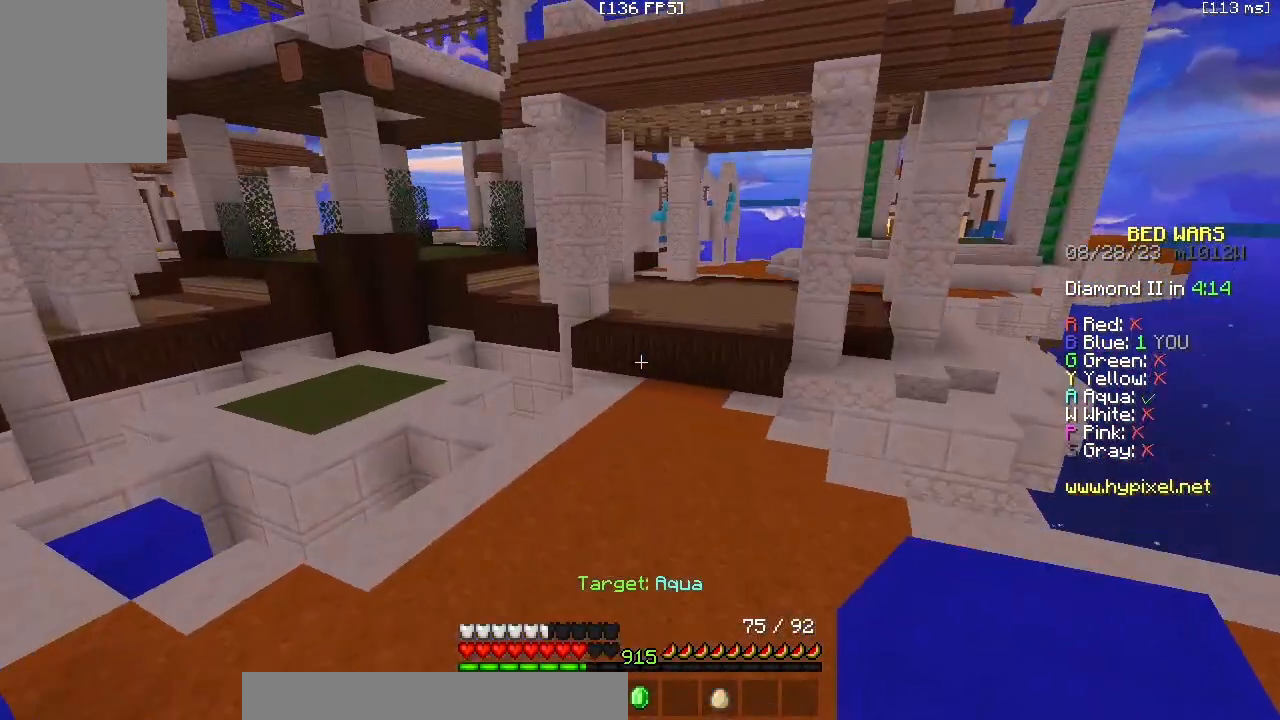
{"keys": ["z"], "mouse": [], "events": []}
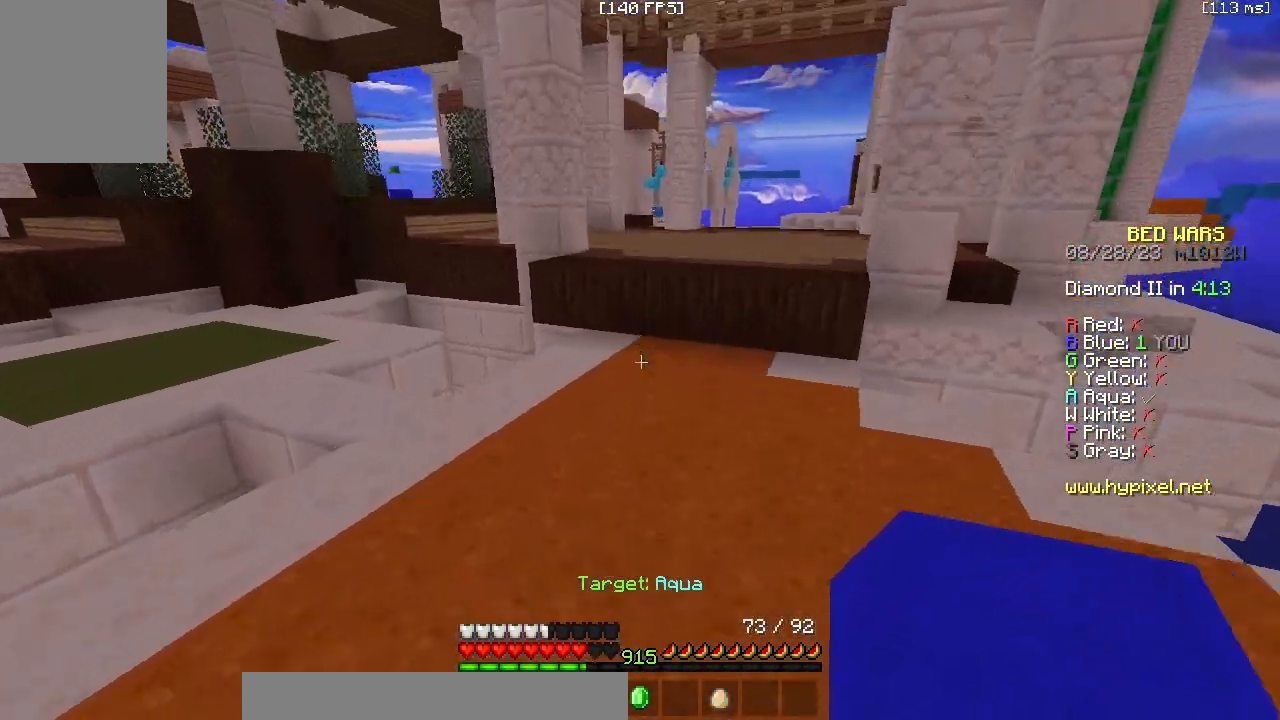
{"keys": ["z"], "mouse": [], "events": []}
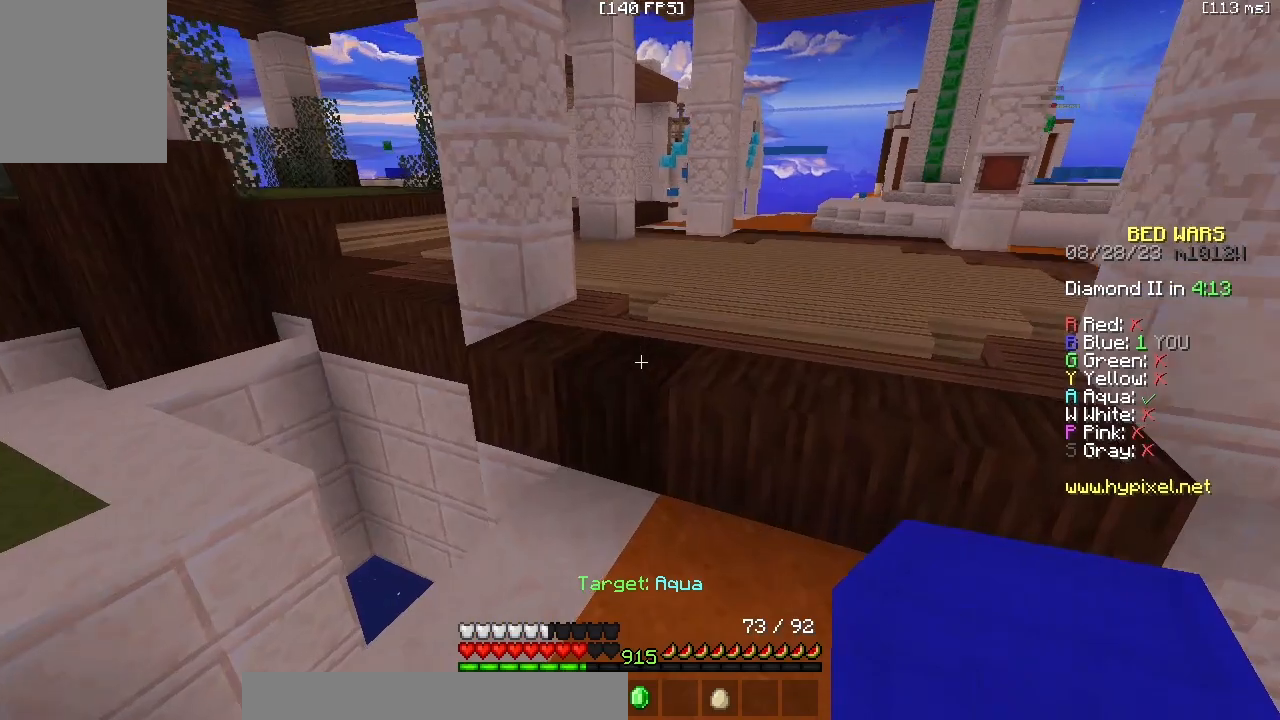
{"keys": ["z"], "mouse": ["left"], "events": [[467, "mouse_left", "down"]]}
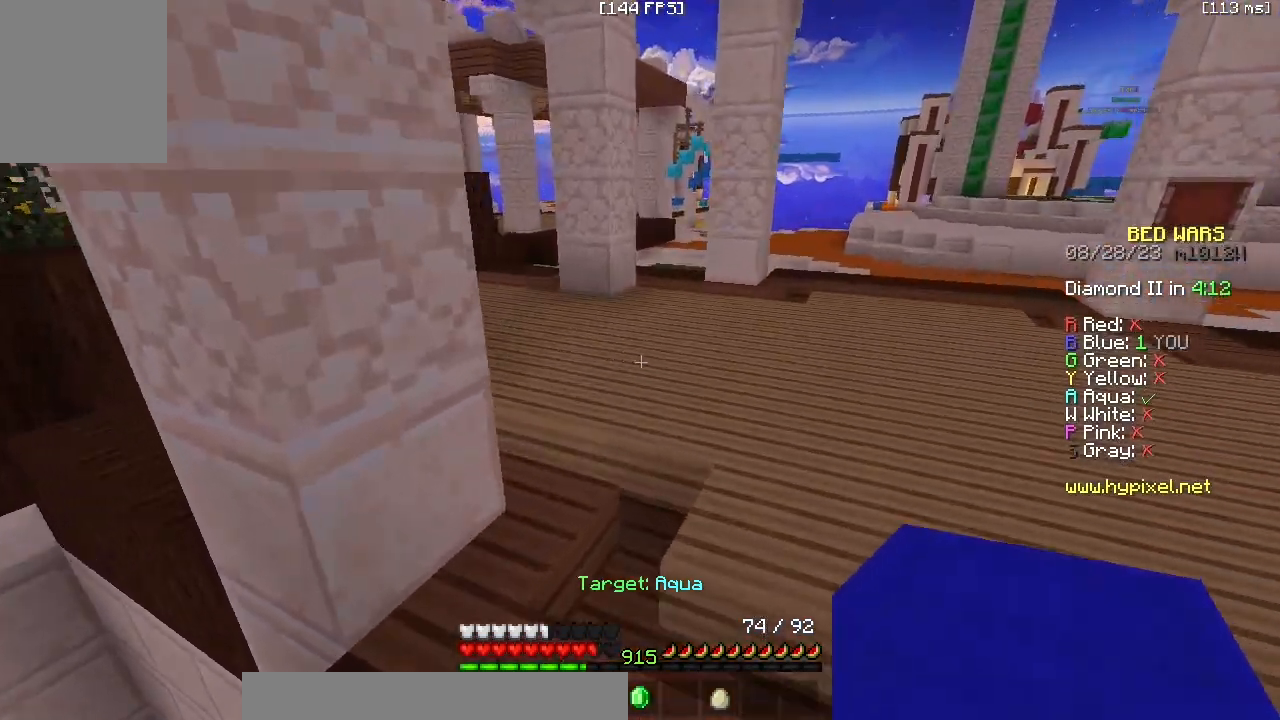
{"keys": ["a", "z"], "mouse": ["left"], "events": [[317, "a", "down"]]}
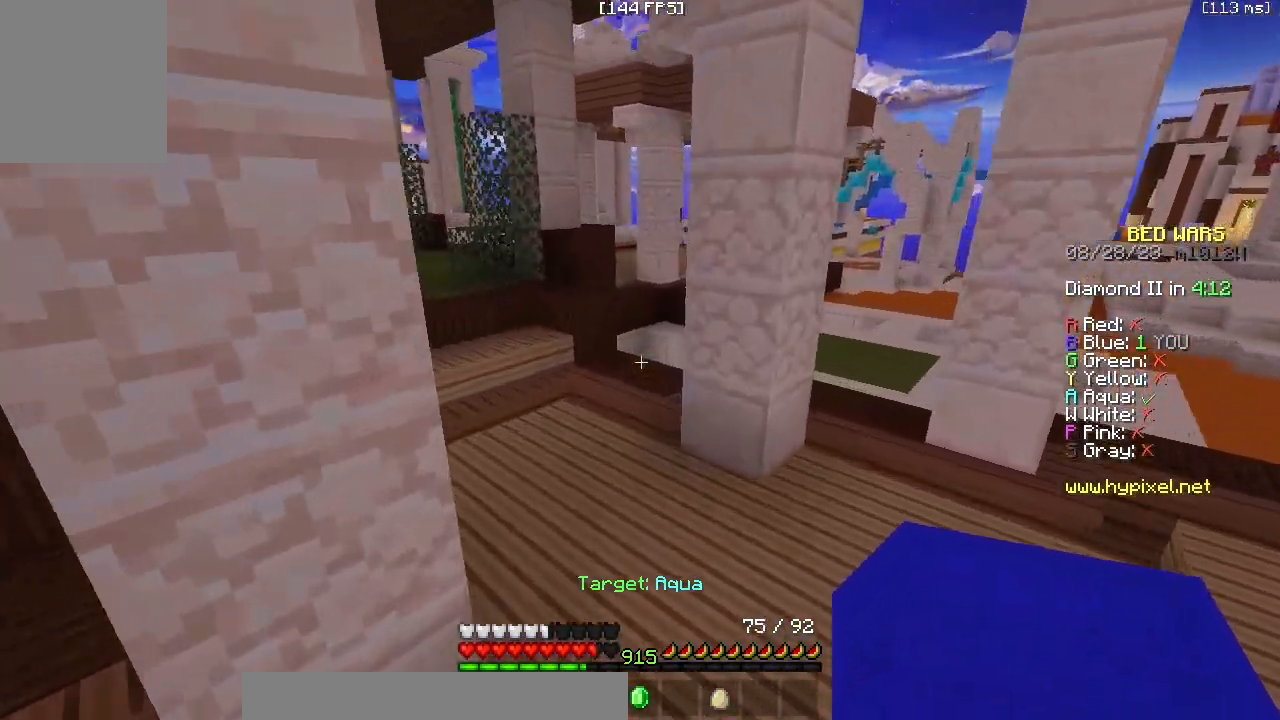
{"keys": ["z"], "mouse": ["left"], "events": [[67, "a", "up"], [400, "a", "down"], [500, "a", "up"]]}